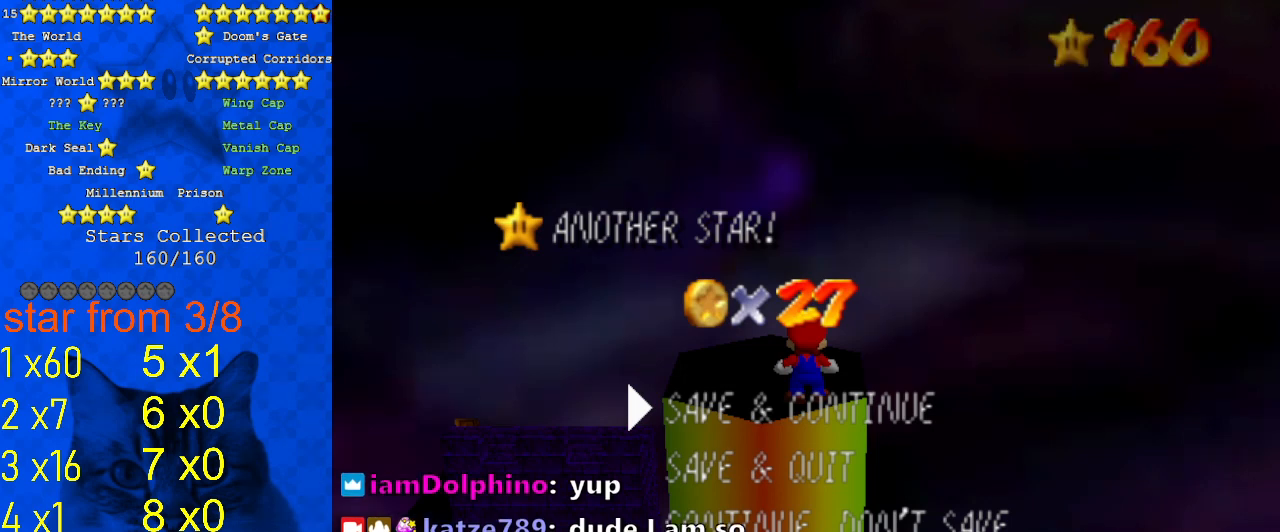
Gameplay with keyboard; each line is a JSON object with the keys held at the frame after it. "events" lists presses ("down") and releases ("up") of "a", "c", "ctrl", "d", "down", "left", "return", "right", "s", "shift", "up", "w", "x" and "y" between this image and that frame as [ms after this image, input, new state], when the widget could be followed in between. No other keys are recorded. Mouse input is not recorded.
{"keys": ["s"], "events": [[67, "d", "down"], [200, "d", "up"], [433, "s", "down"]]}
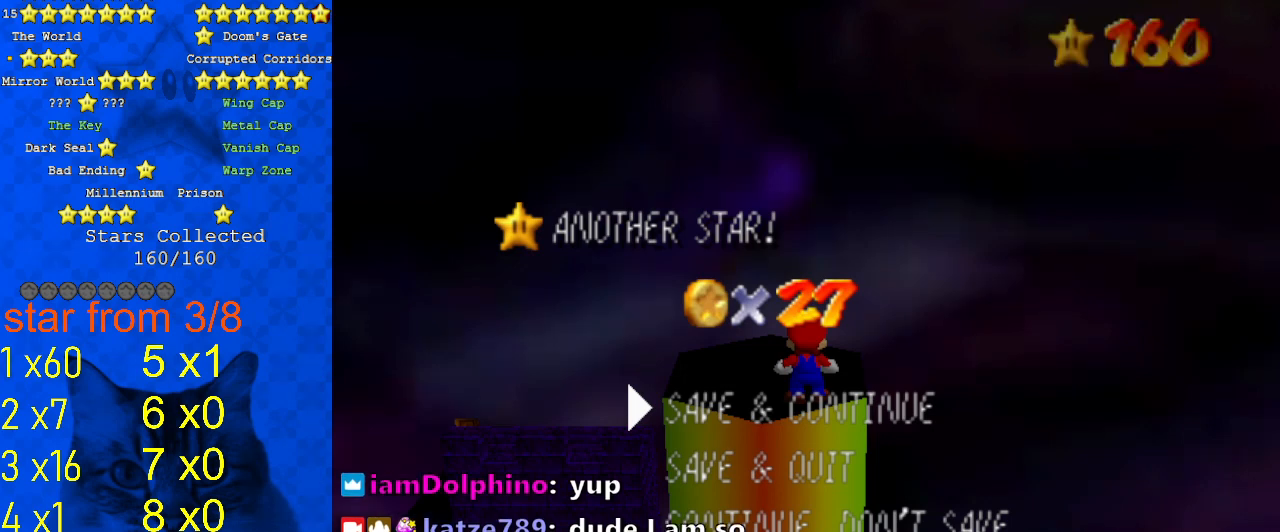
{"keys": [], "events": [[67, "s", "up"], [333, "a", "down"], [467, "a", "up"]]}
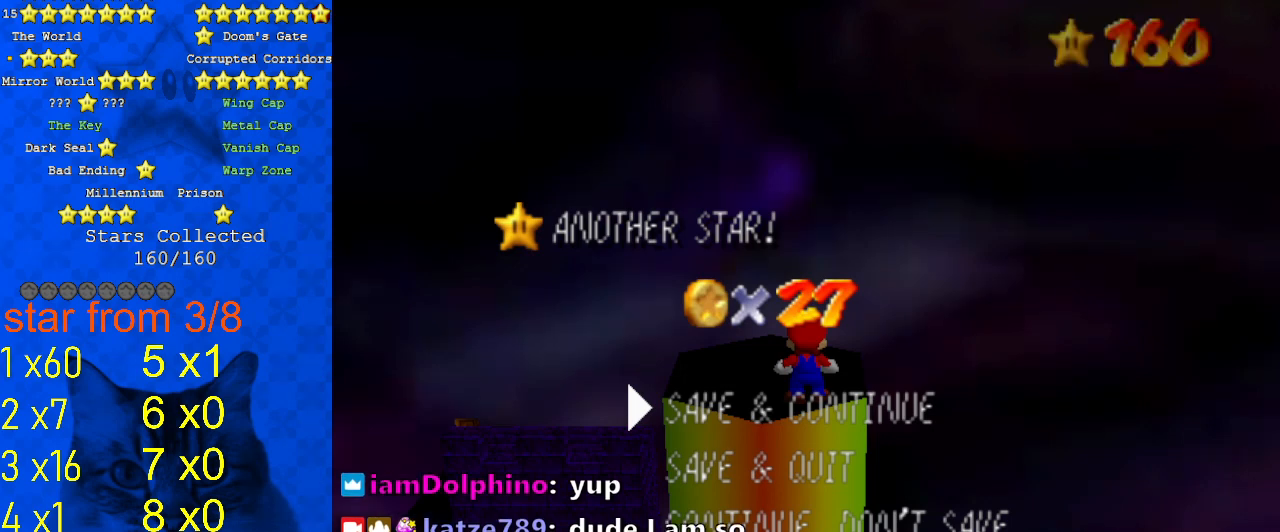
{"keys": [], "events": []}
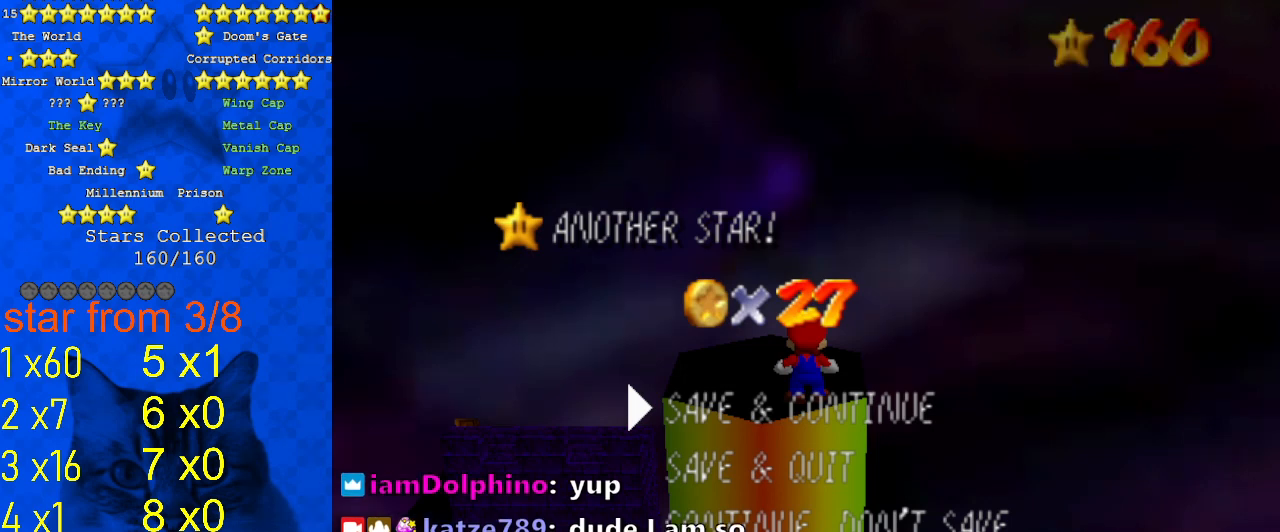
{"keys": [], "events": []}
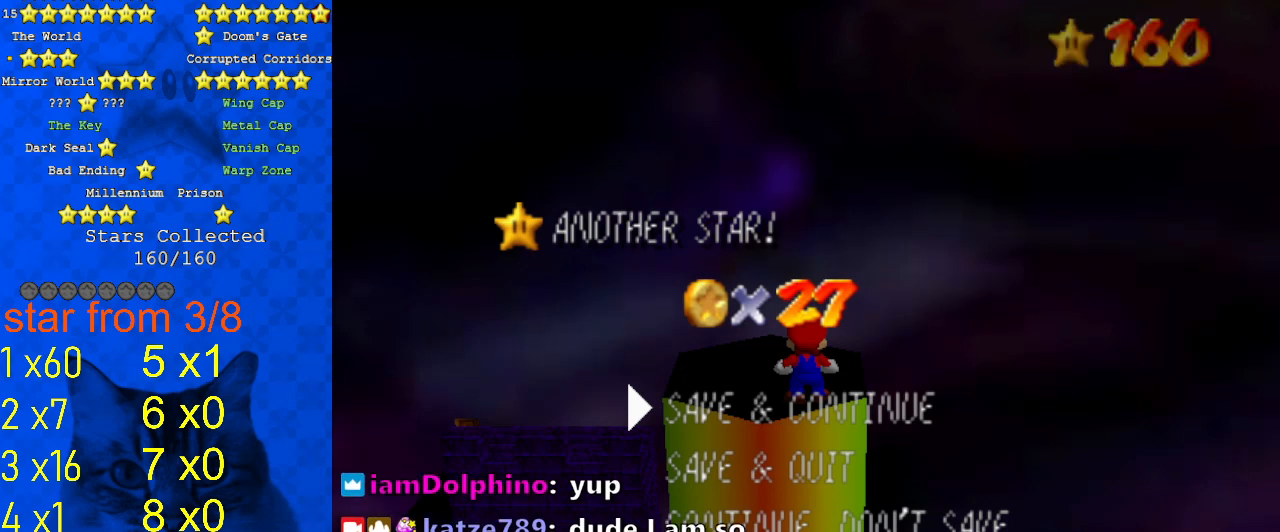
{"keys": ["return"], "events": [[367, "s", "down"], [467, "s", "up"], [500, "return", "down"]]}
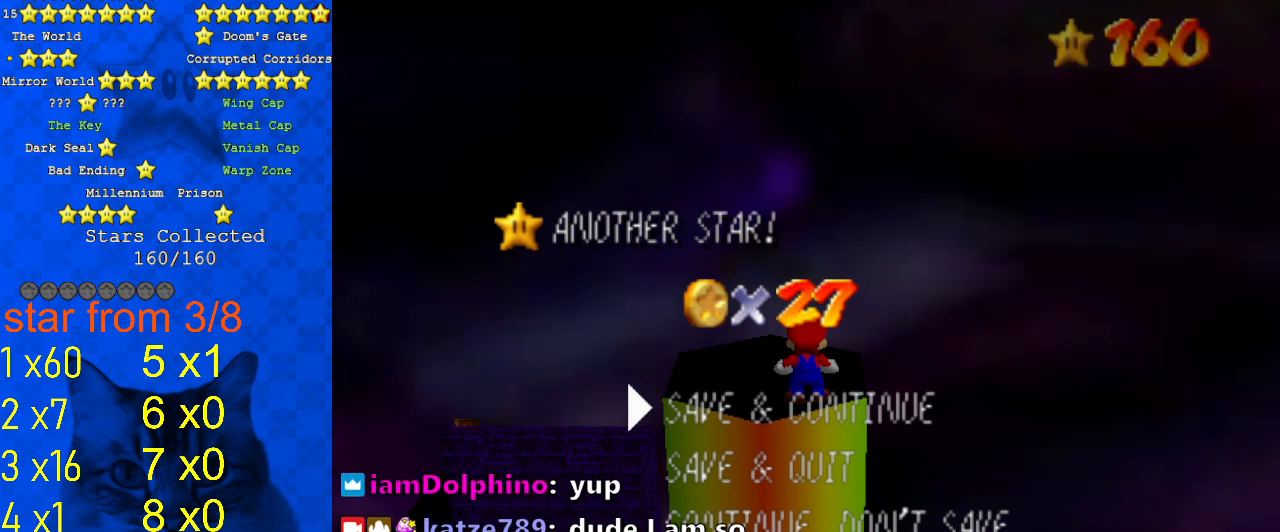
{"keys": ["d"], "events": [[100, "return", "up"], [133, "a", "down"], [333, "a", "up"], [367, "d", "down"]]}
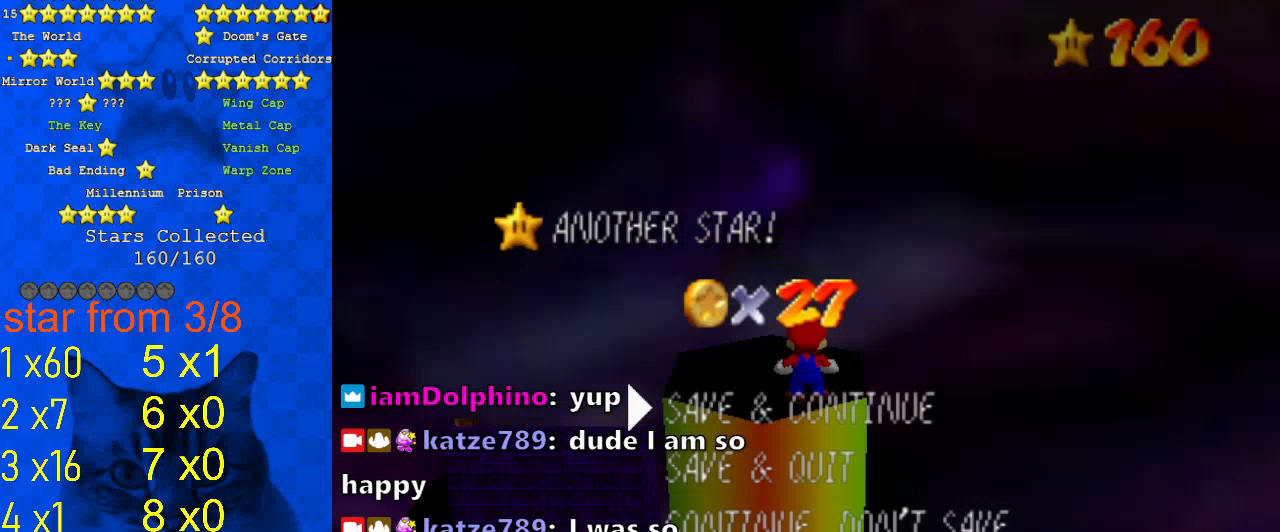
{"keys": [], "events": [[33, "d", "up"]]}
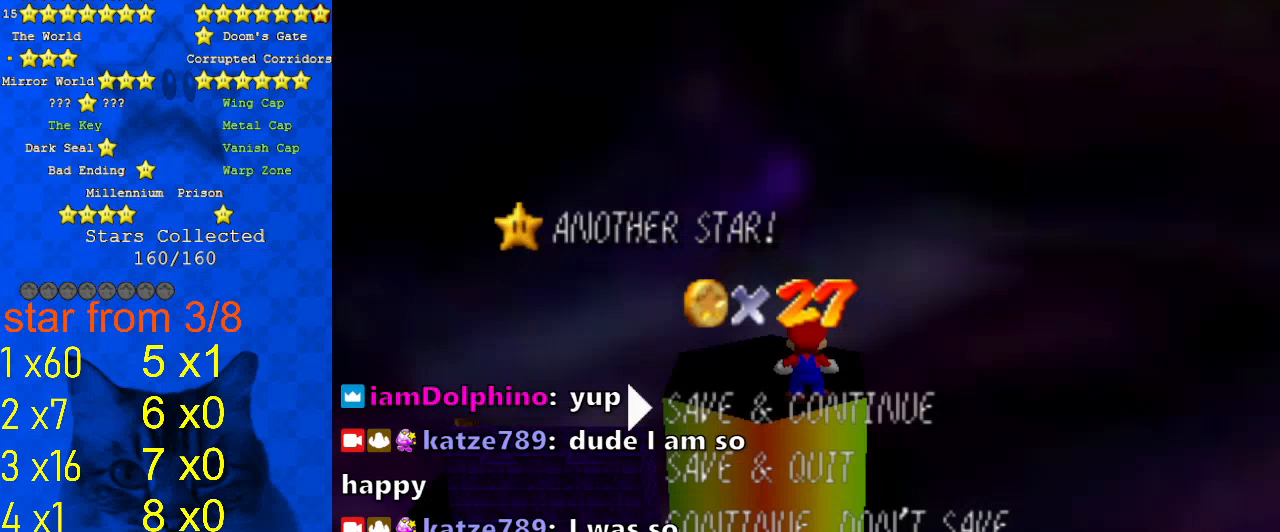
{"keys": [], "events": [[167, "w", "down"], [267, "w", "up"]]}
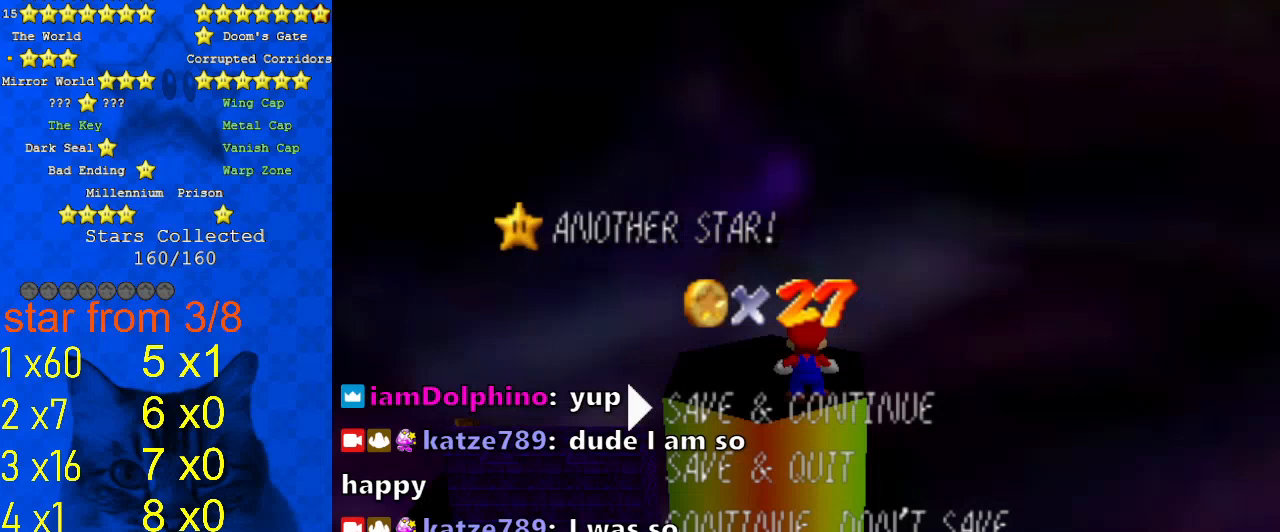
{"keys": [], "events": [[300, "shift", "down"], [467, "shift", "up"]]}
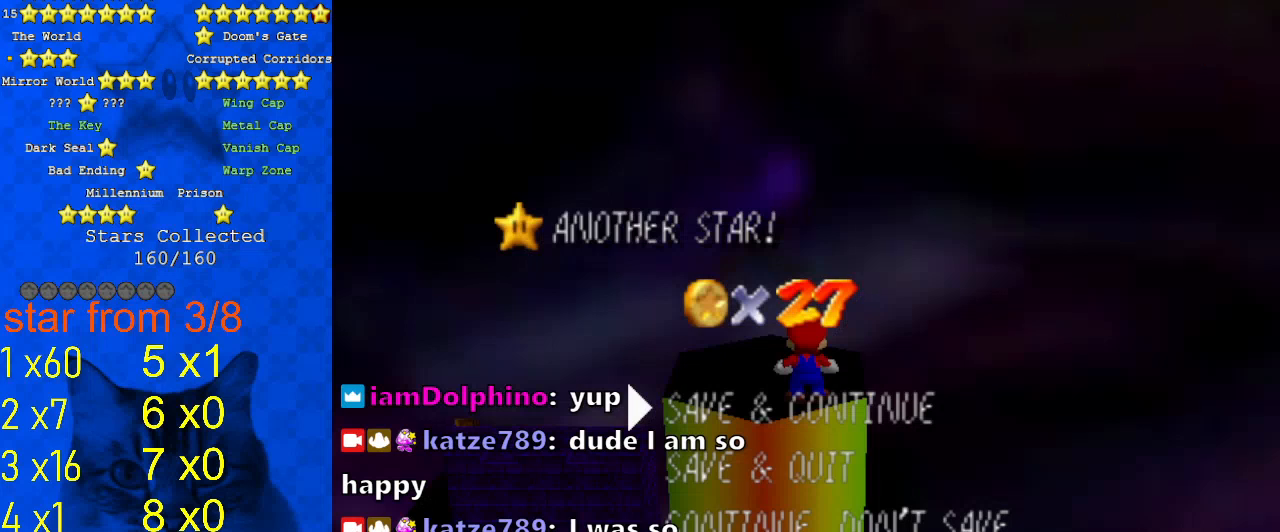
{"keys": [], "events": [[467, "y", "down"], [500, "y", "up"]]}
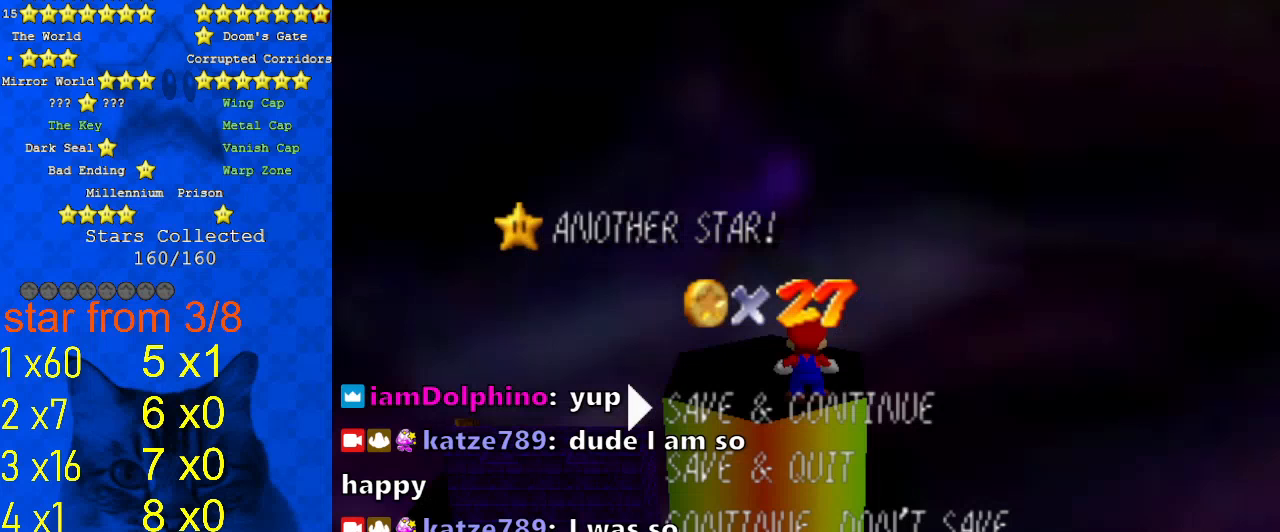
{"keys": [], "events": []}
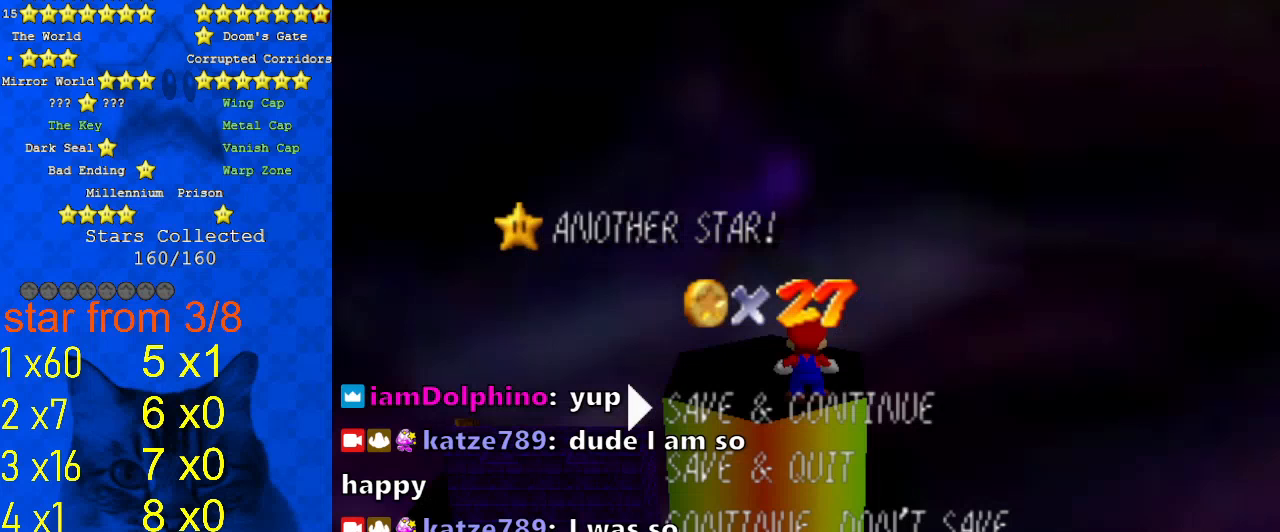
{"keys": [], "events": [[67, "d", "down"], [167, "d", "up"], [300, "d", "down"], [400, "d", "up"]]}
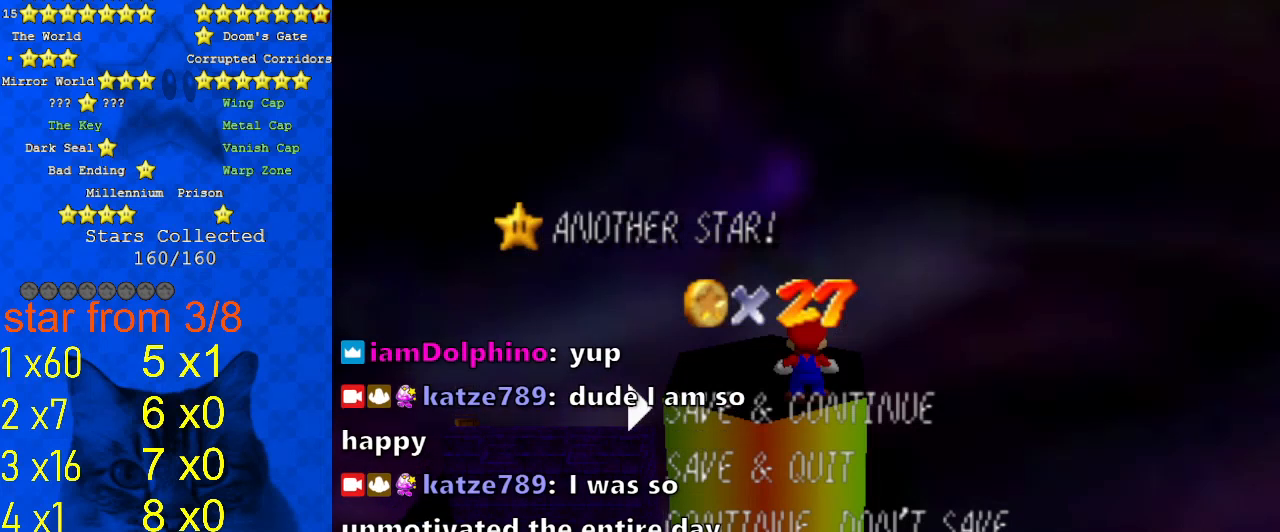
{"keys": [], "events": []}
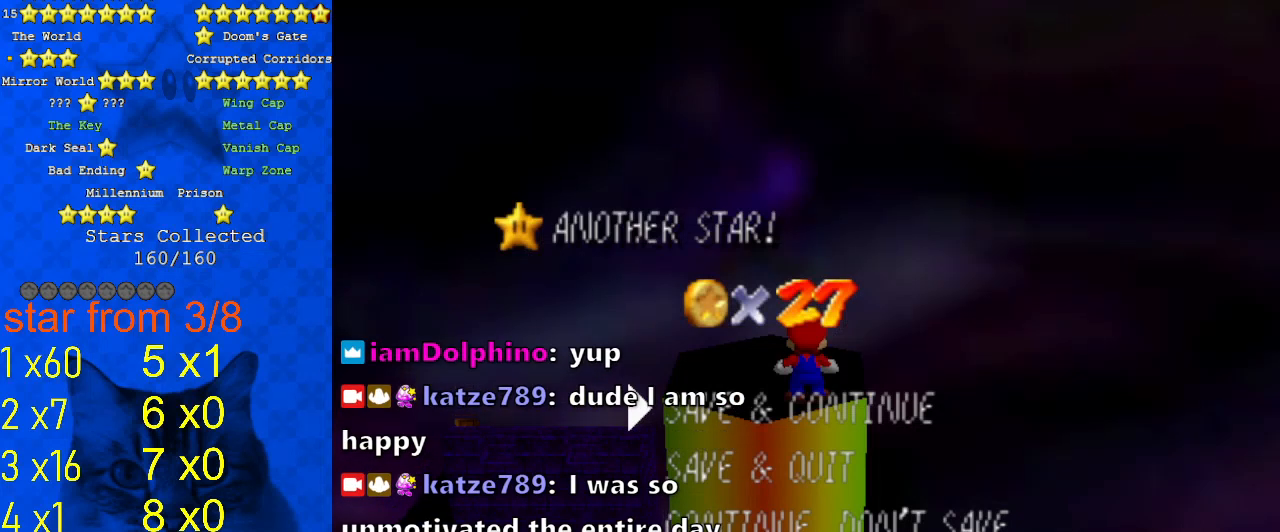
{"keys": [], "events": [[233, "s", "down"], [333, "s", "up"]]}
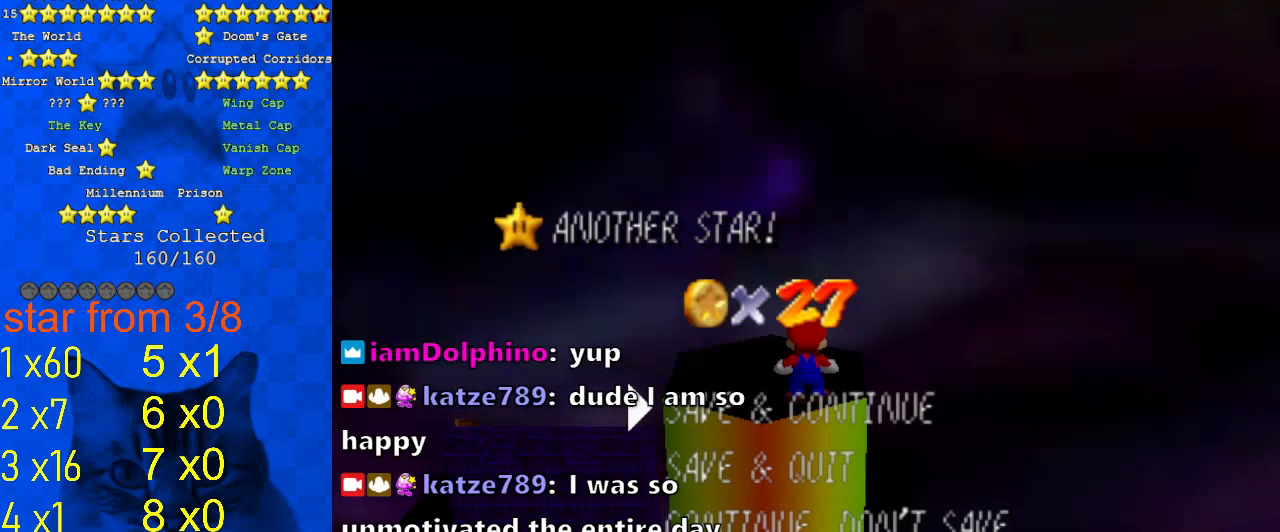
{"keys": [], "events": [[133, "a", "down"], [300, "a", "up"]]}
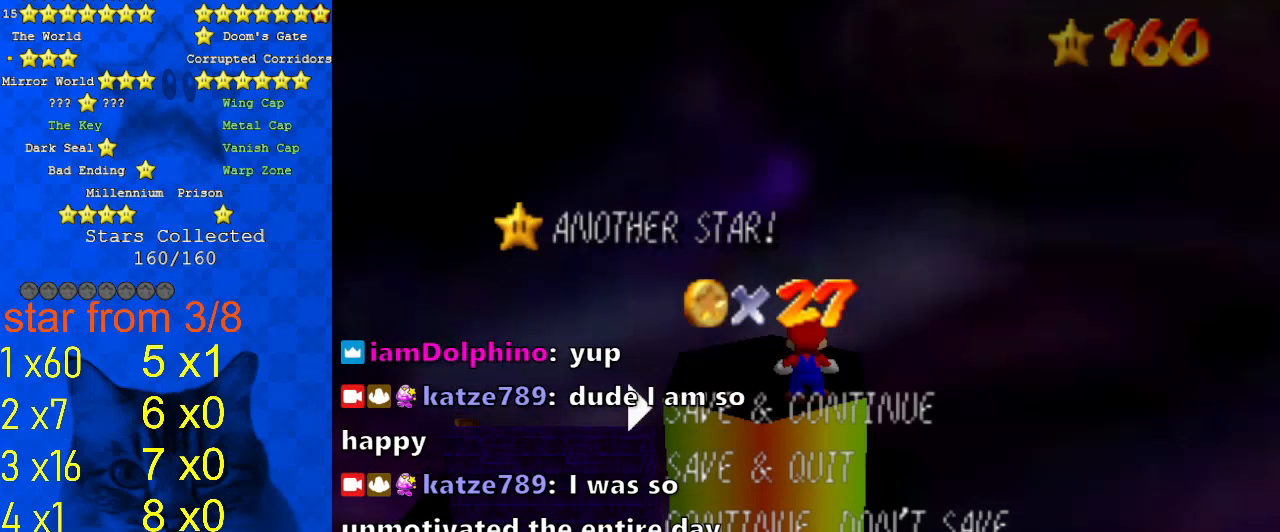
{"keys": [], "events": []}
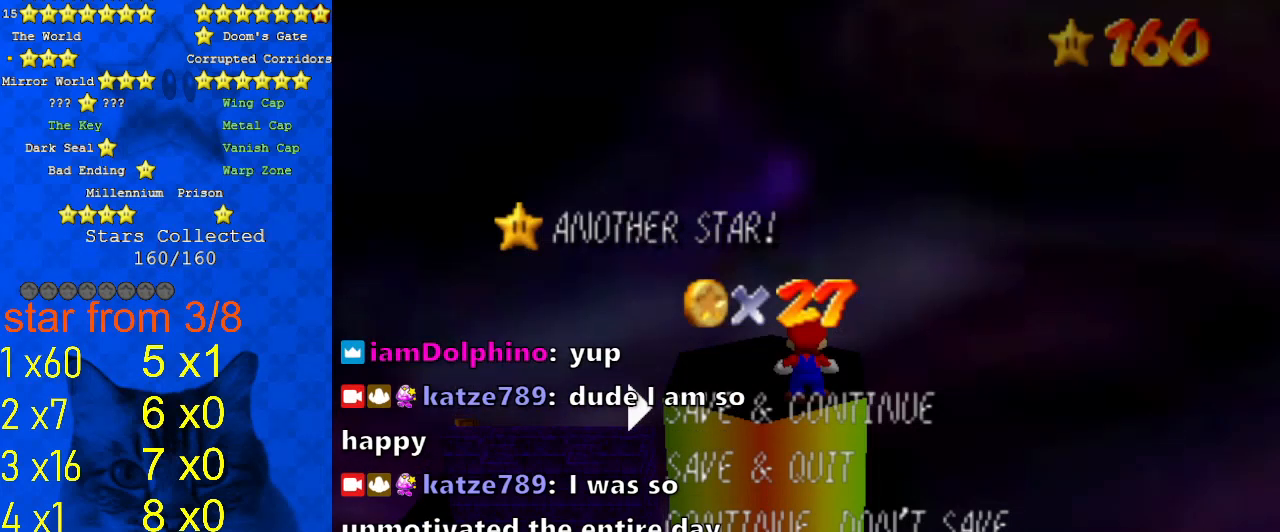
{"keys": [], "events": [[267, "a", "down"], [400, "a", "up"]]}
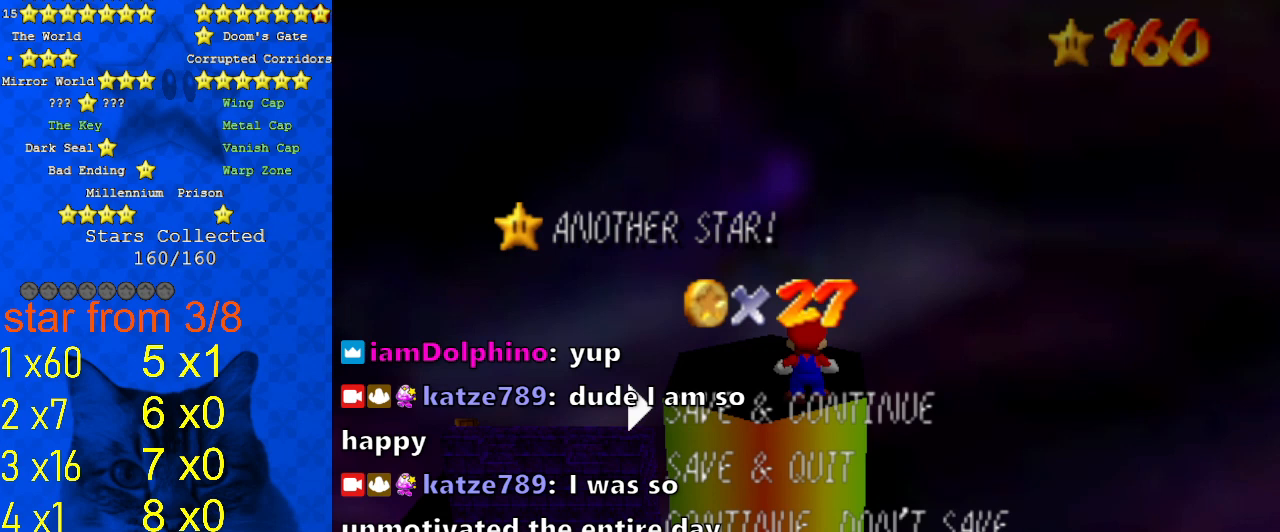
{"keys": [], "events": []}
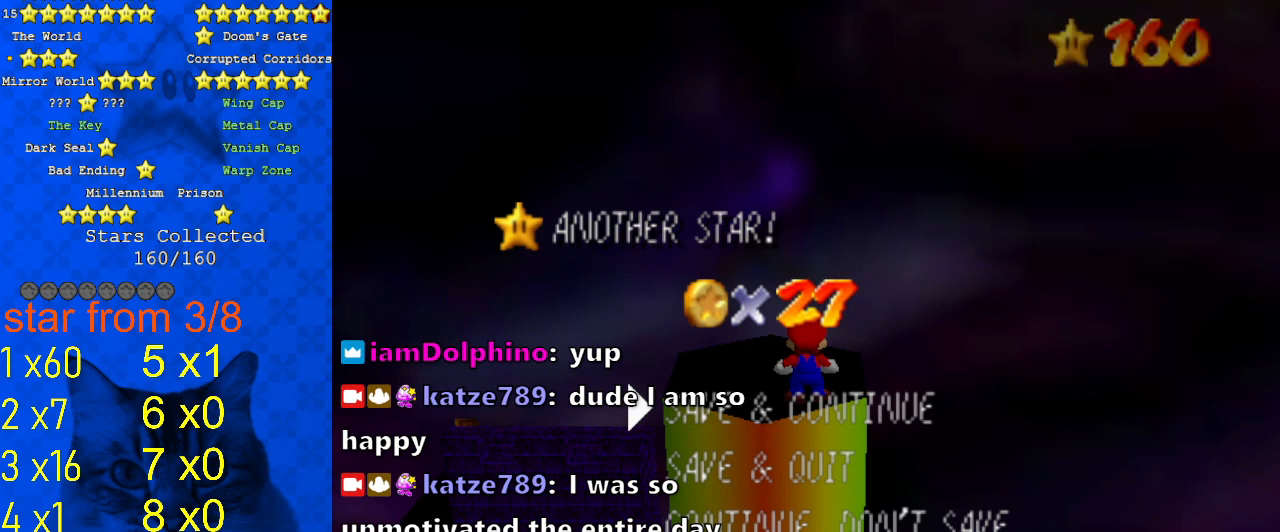
{"keys": [], "events": []}
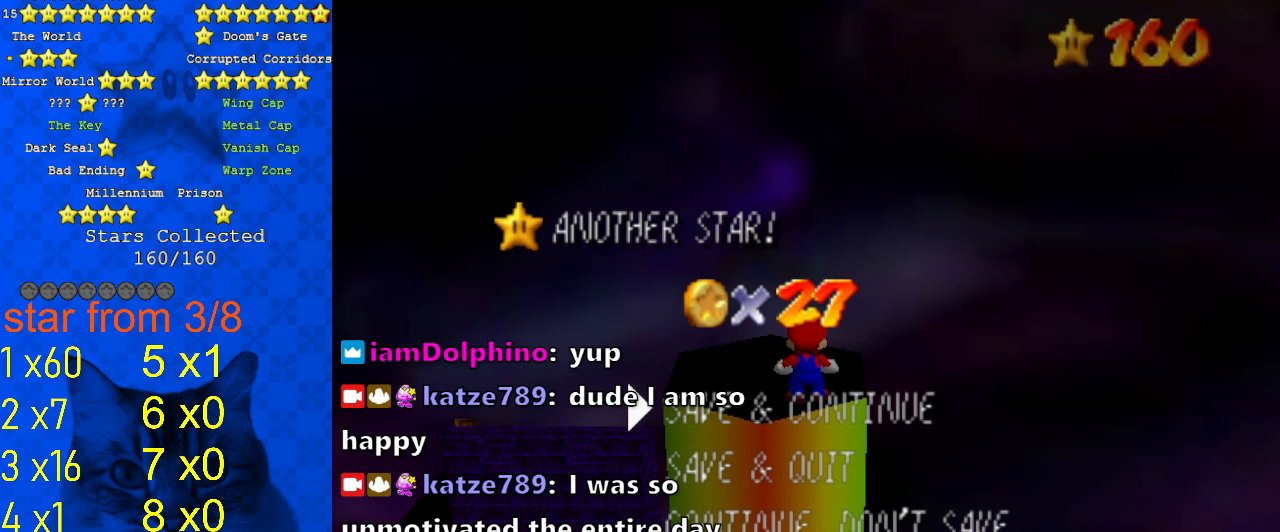
{"keys": [], "events": []}
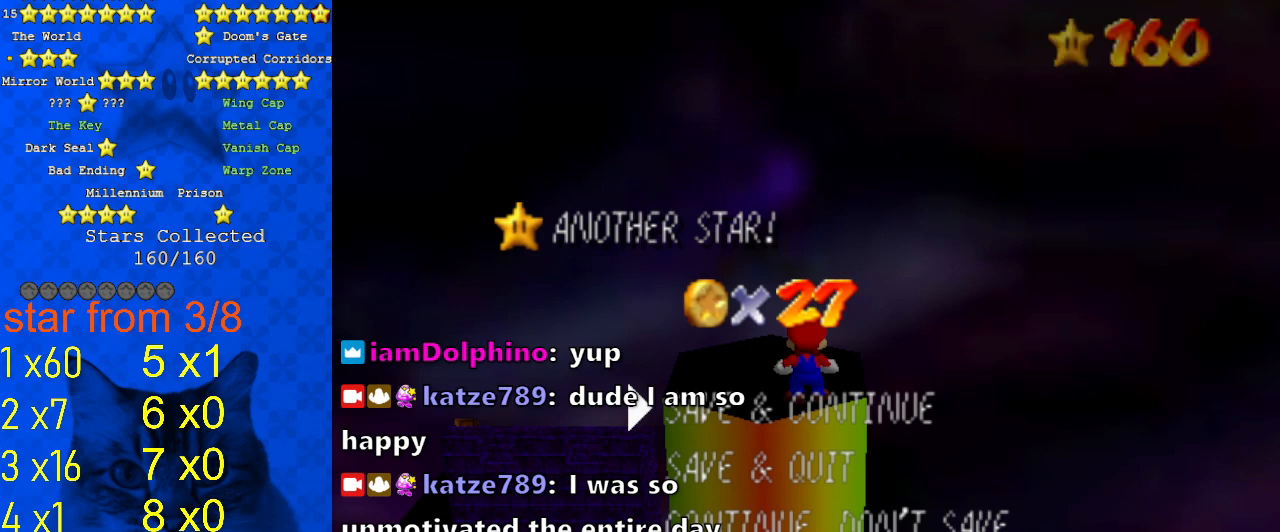
{"keys": [], "events": []}
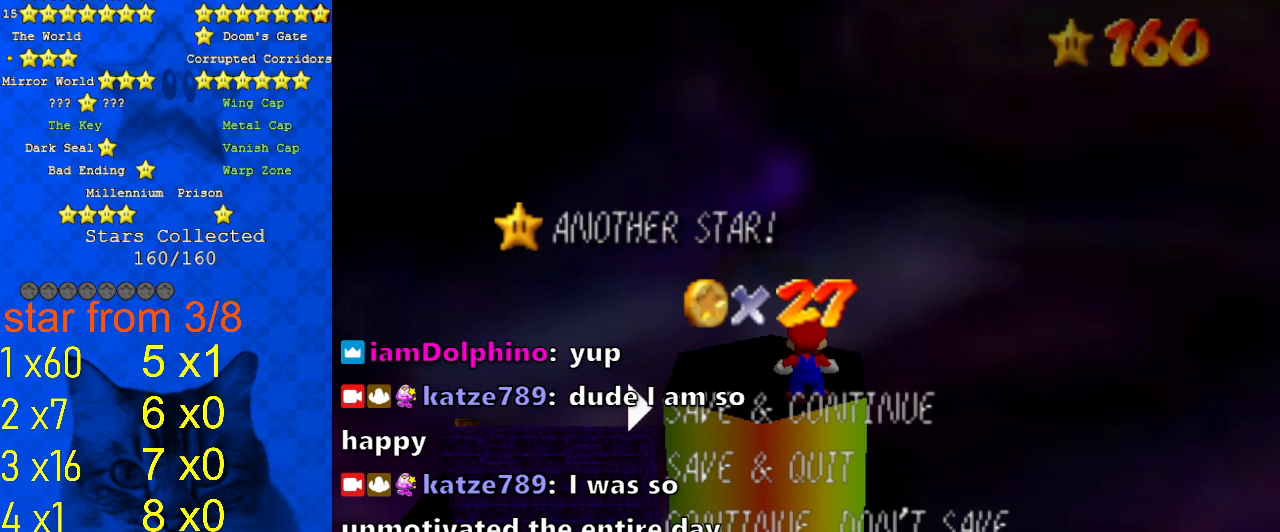
{"keys": ["return"], "events": [[467, "return", "down"]]}
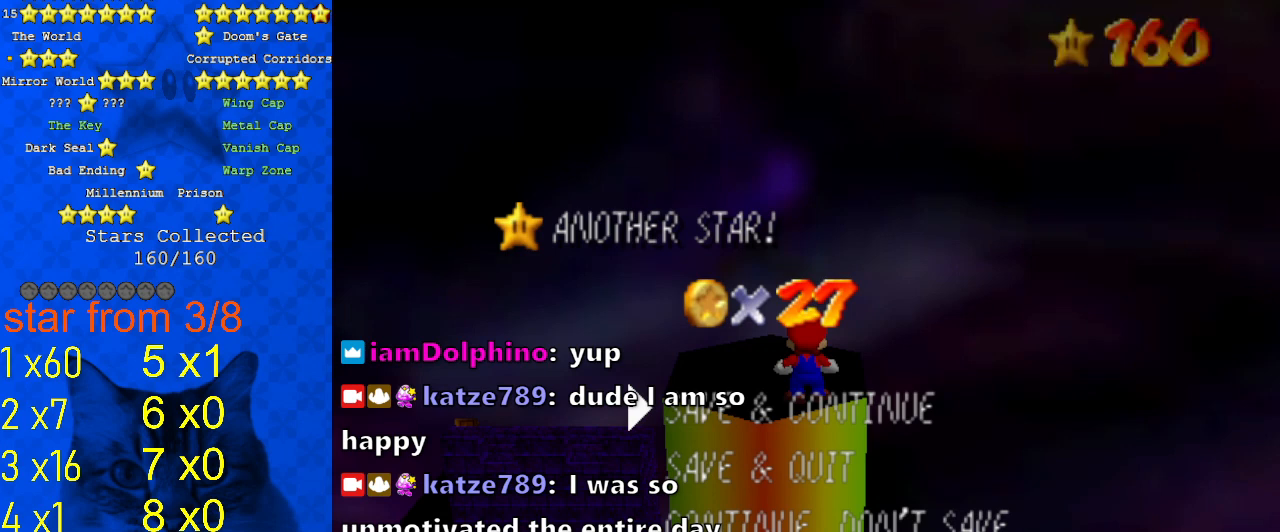
{"keys": [], "events": [[67, "return", "up"]]}